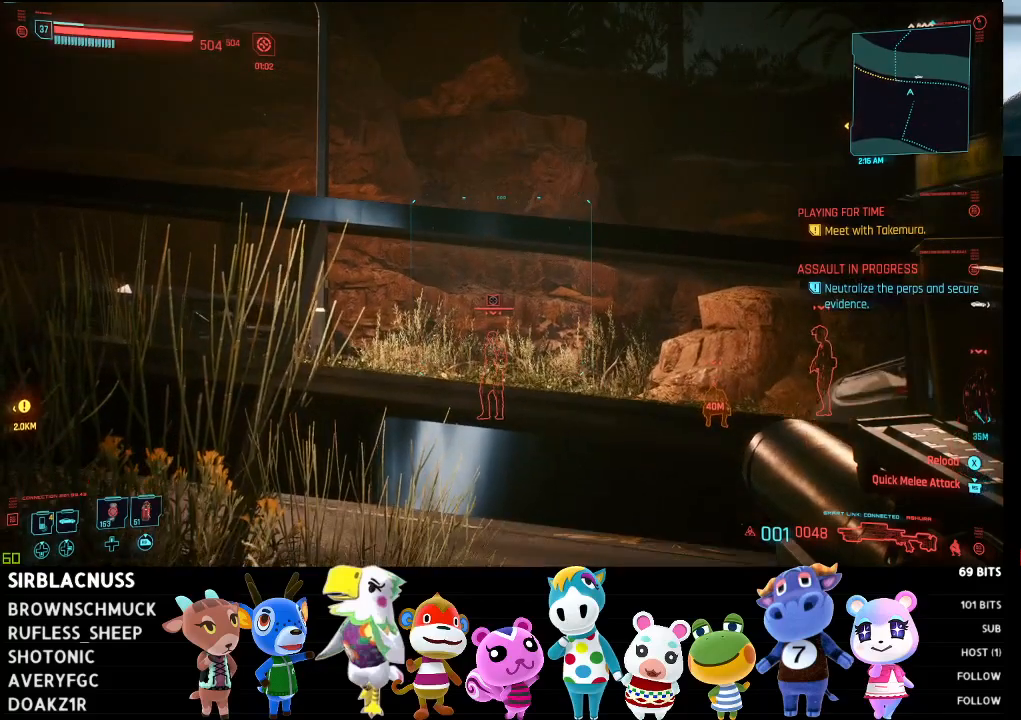
Gameplay with a controller (Xbox layout); each line is a JSON object with the inputs held at the frame after it. "events" lists button and stick changes between this image and that frame as [ms after this image, input, new state], when the widget could be followed in between.
{"buttons": ["L2"], "left_stick": "up", "right_stick": "center", "events": [[500, "left_stick", "up"]]}
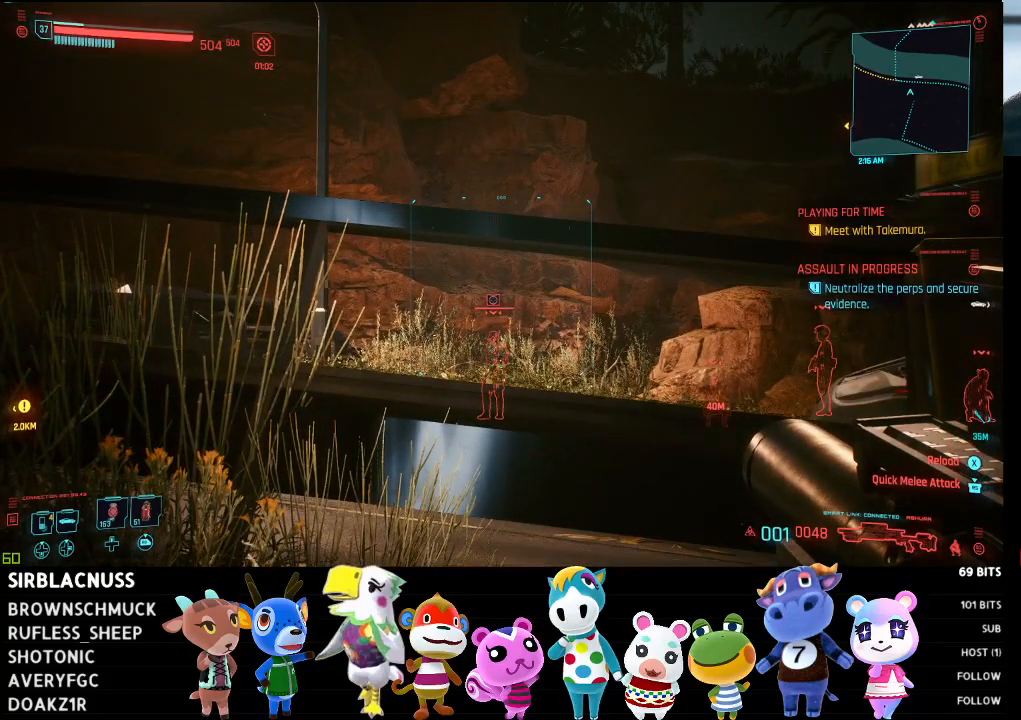
{"buttons": ["L2"], "left_stick": "up", "right_stick": "center", "events": []}
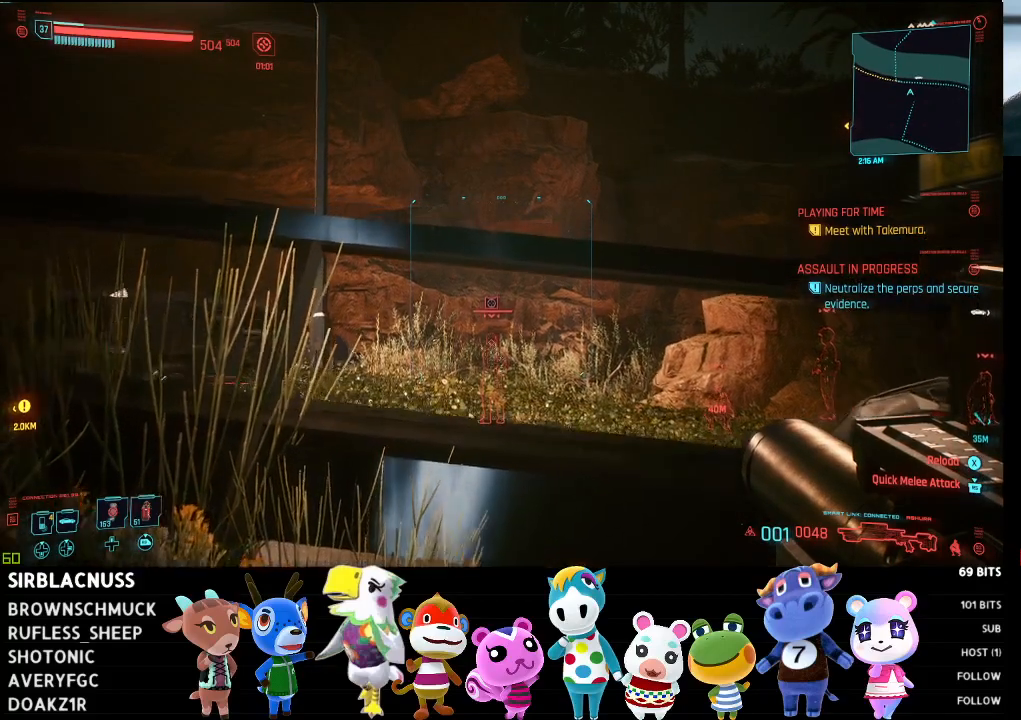
{"buttons": ["L2"], "left_stick": "up", "right_stick": "center", "events": []}
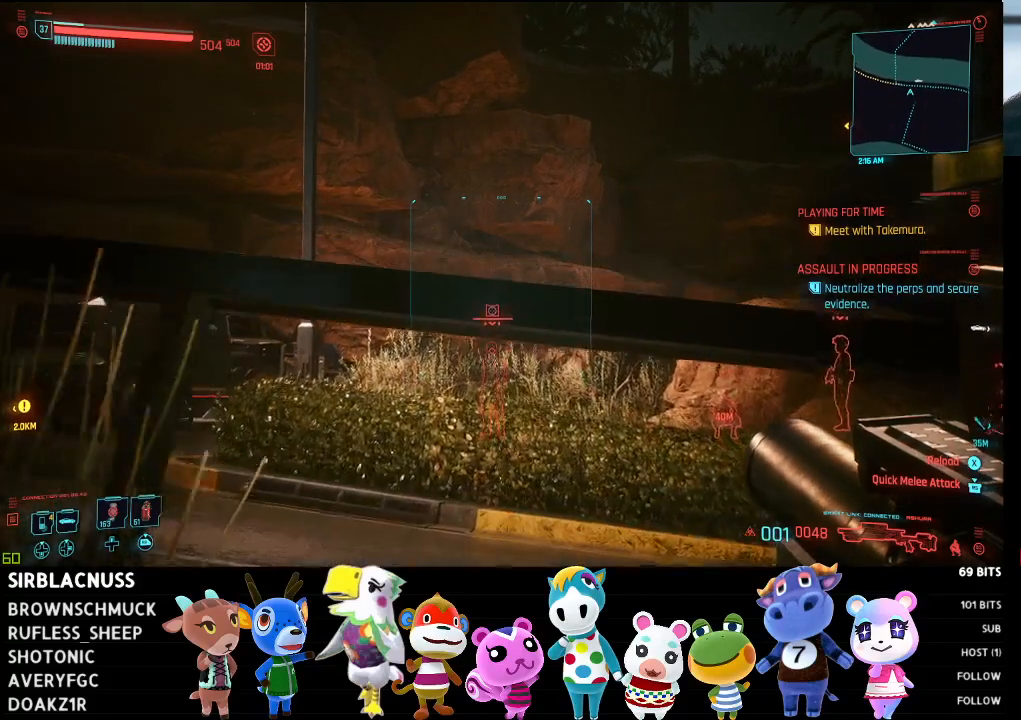
{"buttons": ["L2"], "left_stick": "center", "right_stick": "center", "events": [[483, "left_stick", "center"]]}
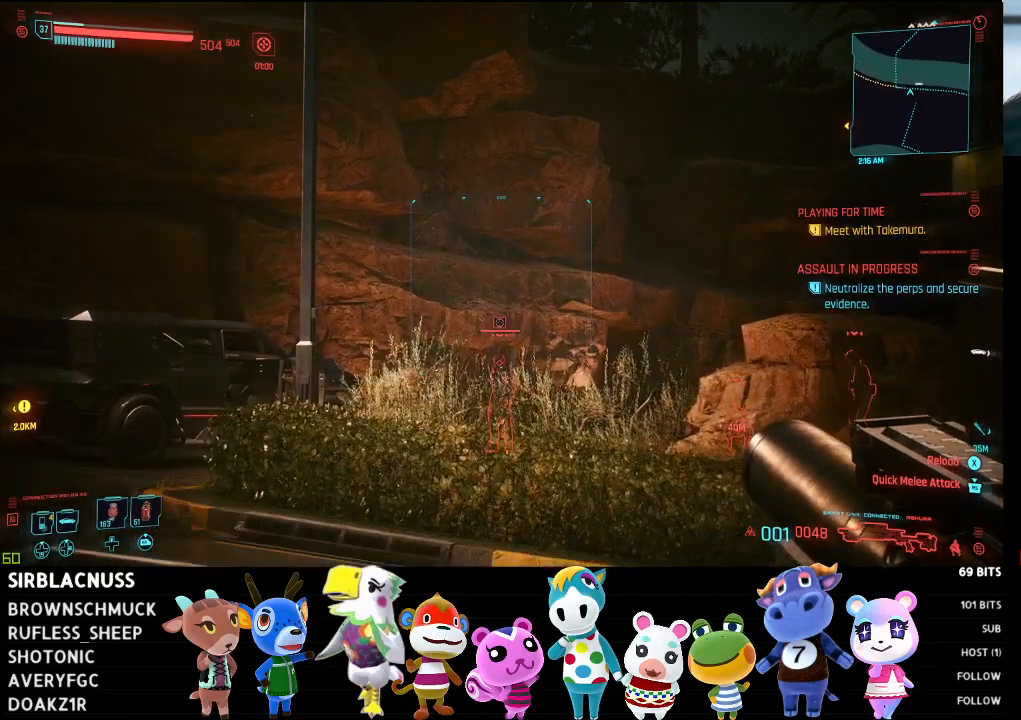
{"buttons": ["L2"], "left_stick": "center", "right_stick": "center", "events": []}
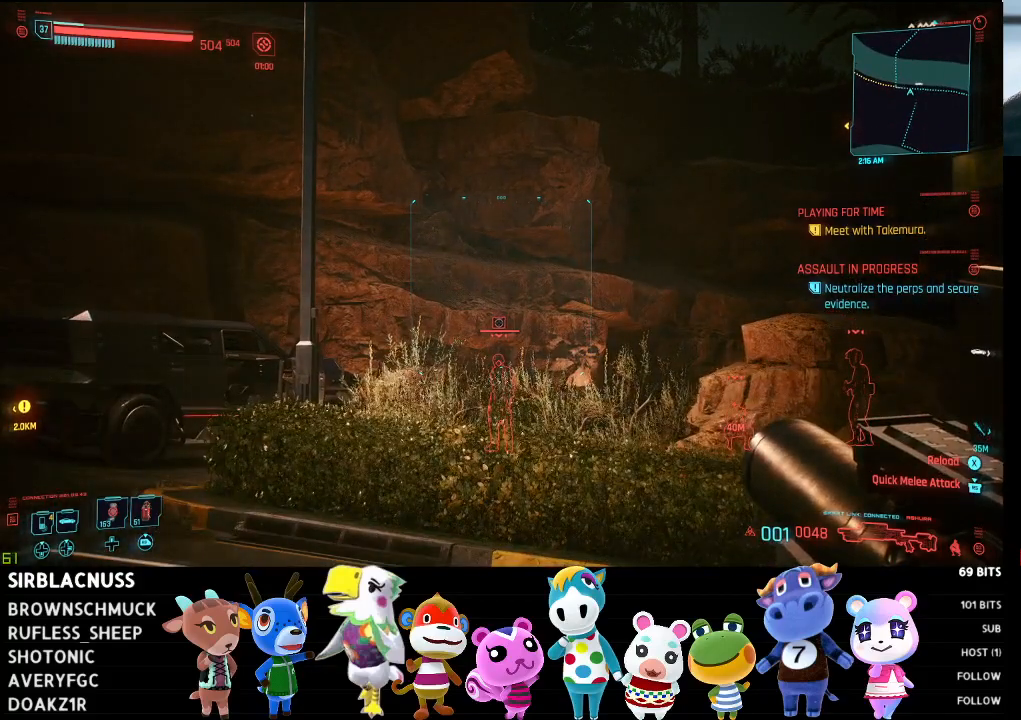
{"buttons": [], "left_stick": "down-right", "right_stick": "center", "events": [[200, "R2", "down"], [300, "left_stick", "down"], [367, "left_stick", "down-right"], [450, "L2", "up"], [450, "R2", "up"]]}
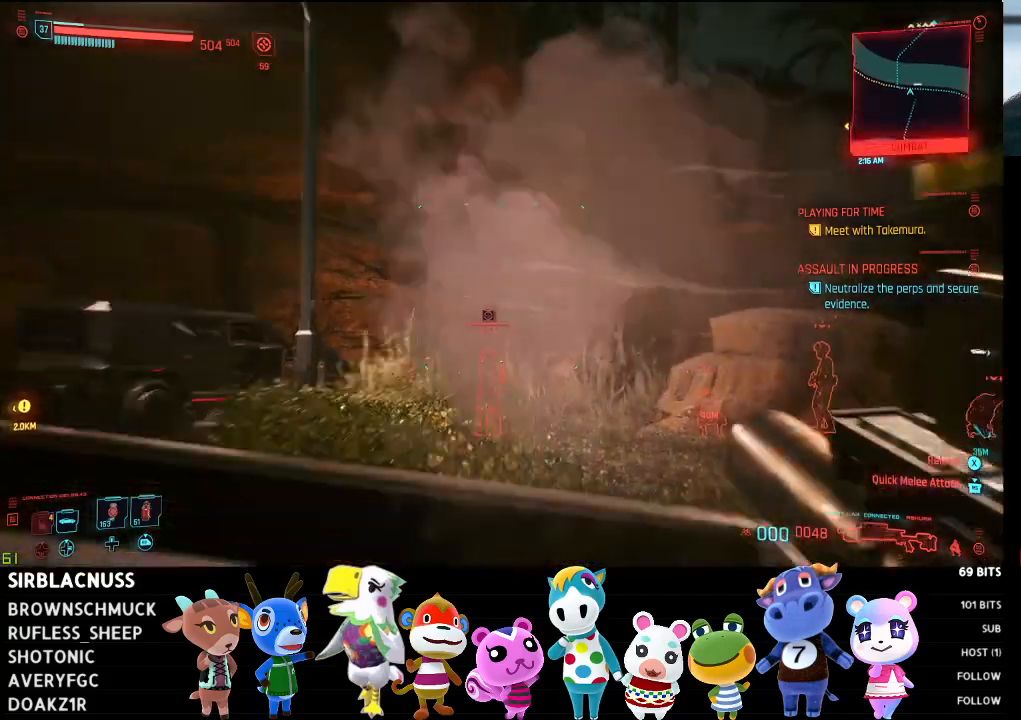
{"buttons": [], "left_stick": "down-right", "right_stick": "center", "events": []}
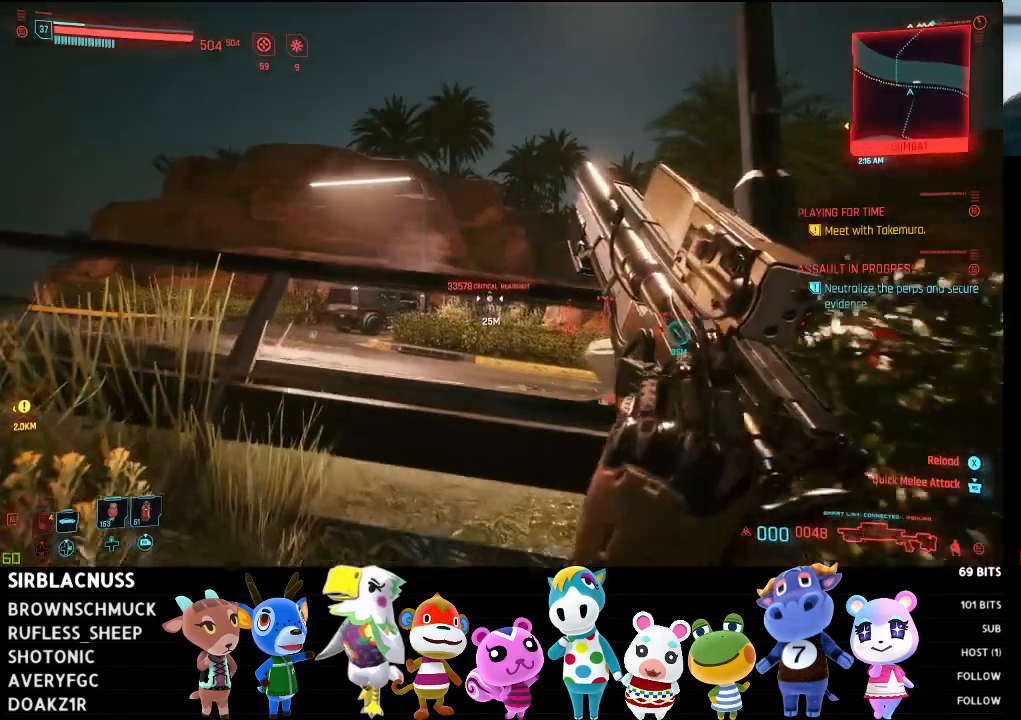
{"buttons": [], "left_stick": "down-right", "right_stick": "center", "events": []}
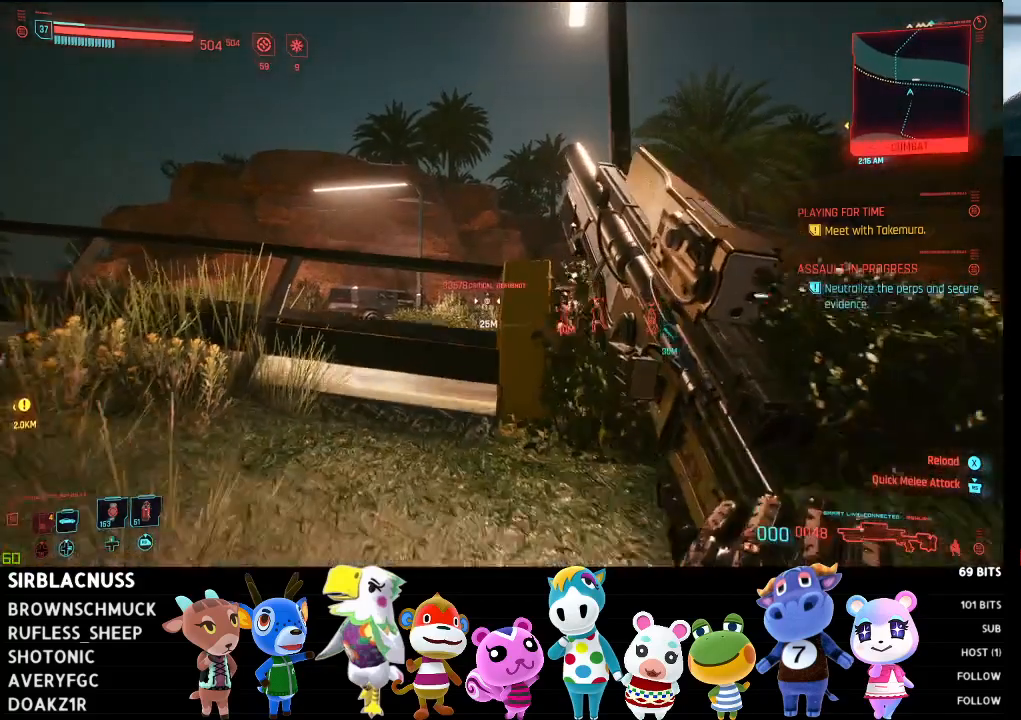
{"buttons": [], "left_stick": "down-right", "right_stick": "center", "events": []}
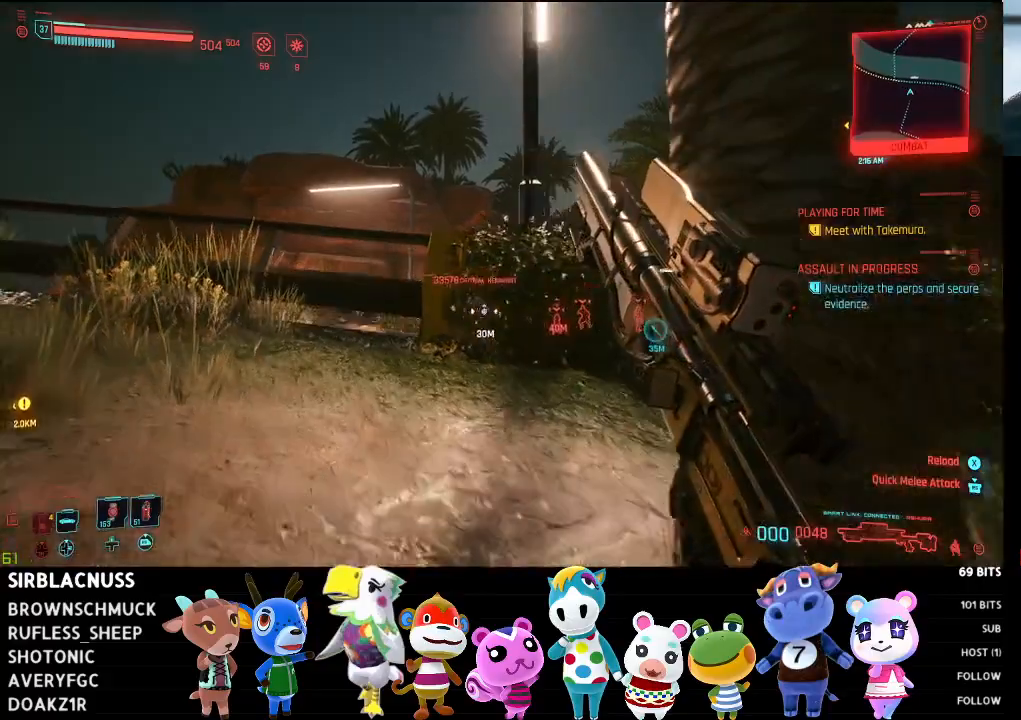
{"buttons": [], "left_stick": "up-left", "right_stick": "center", "events": [[150, "left_stick", "up-right"], [200, "left_stick", "up"], [500, "left_stick", "up-left"]]}
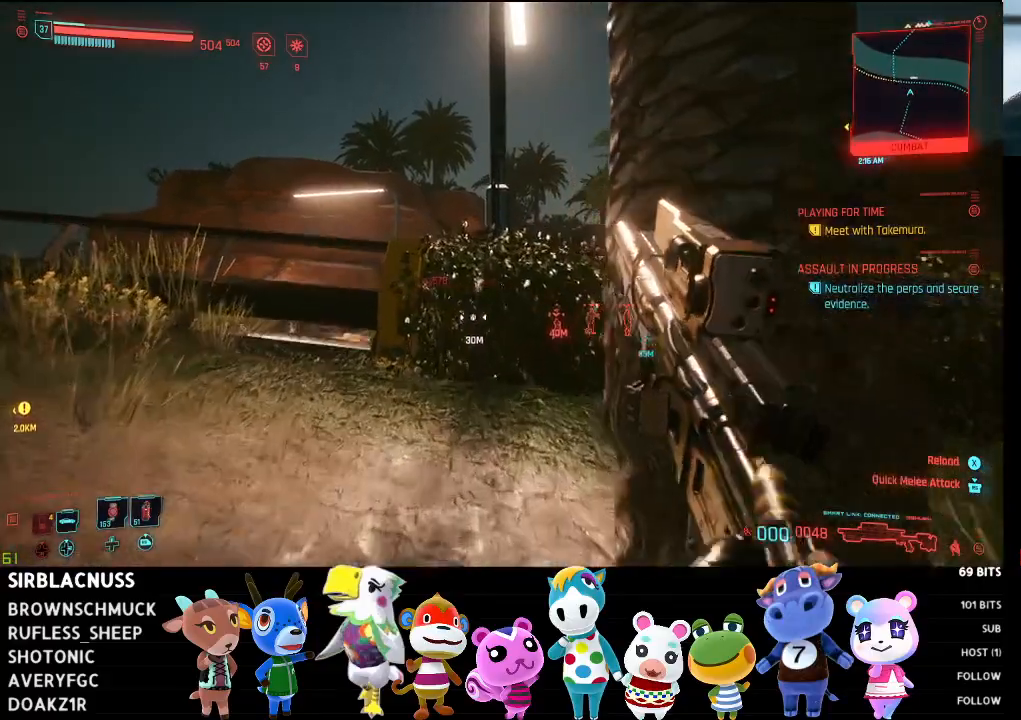
{"buttons": [], "left_stick": "up-left", "right_stick": "center", "events": [[67, "right_stick", "right"], [483, "right_stick", "center"]]}
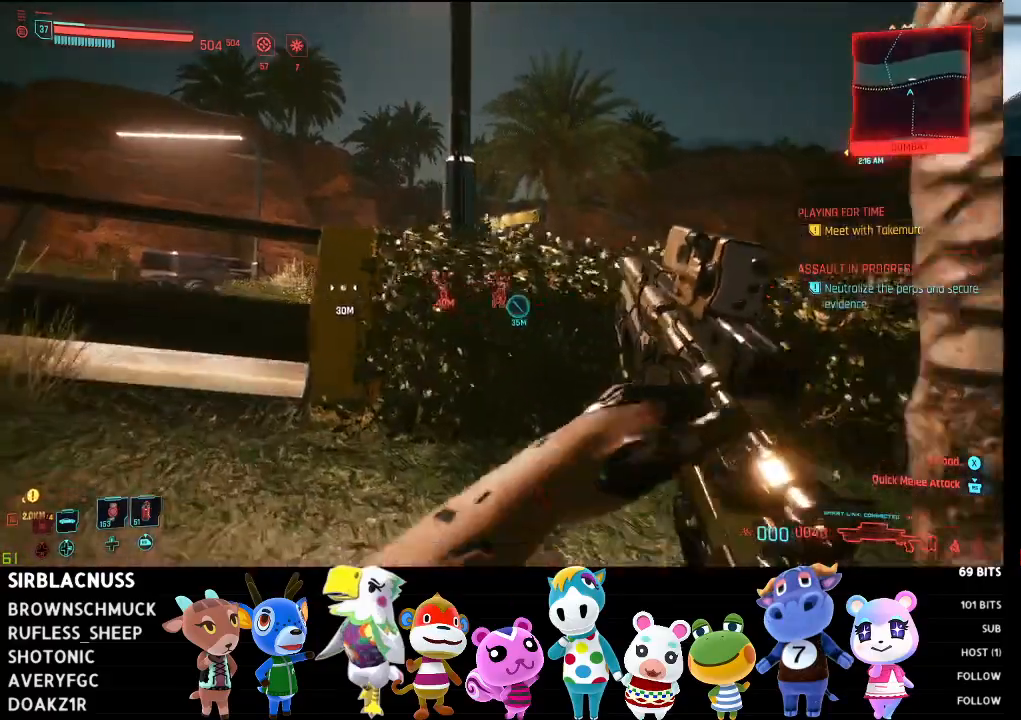
{"buttons": [], "left_stick": "up", "right_stick": "center", "events": [[100, "right_stick", "down-right"], [200, "left_stick", "up"], [267, "right_stick", "center"]]}
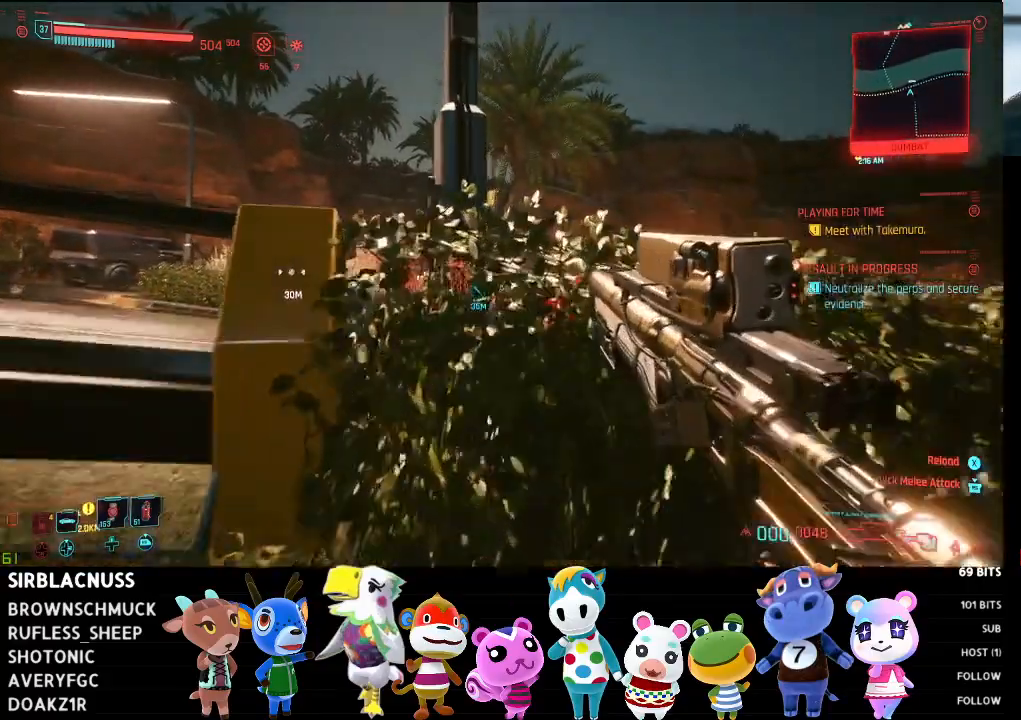
{"buttons": ["L2"], "left_stick": "left", "right_stick": "up-left", "events": [[33, "right_stick", "up-left"], [150, "left_stick", "right"], [317, "left_stick", "left"], [417, "L2", "down"]]}
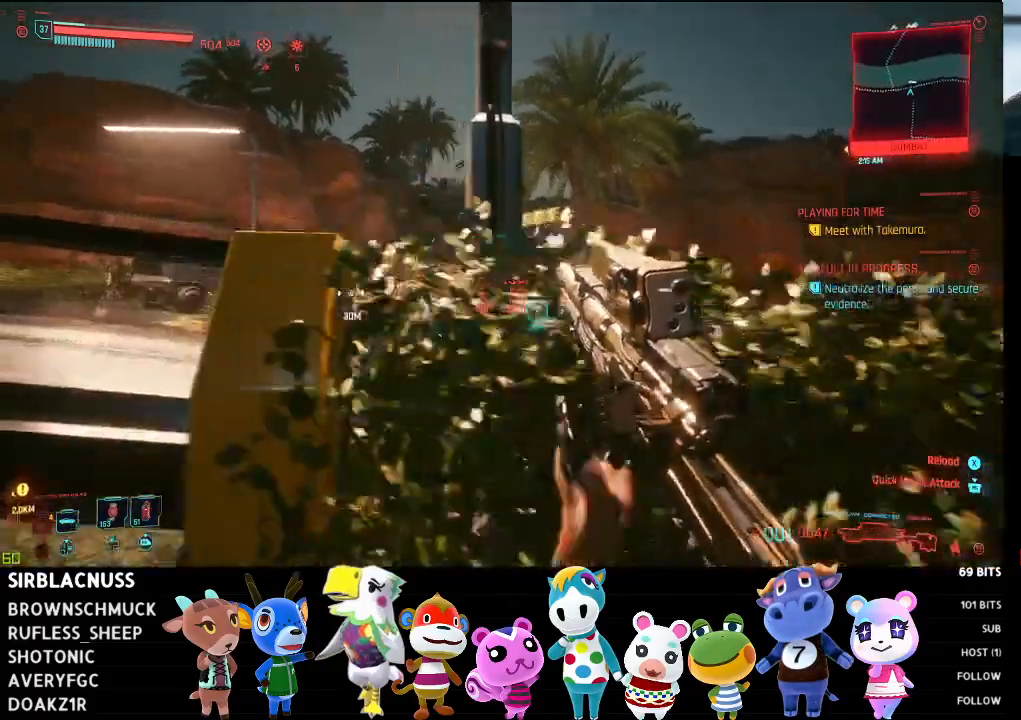
{"buttons": ["L2"], "left_stick": "up-left", "right_stick": "down-right", "events": [[150, "right_stick", "center"], [283, "left_stick", "up-left"], [467, "right_stick", "down-right"]]}
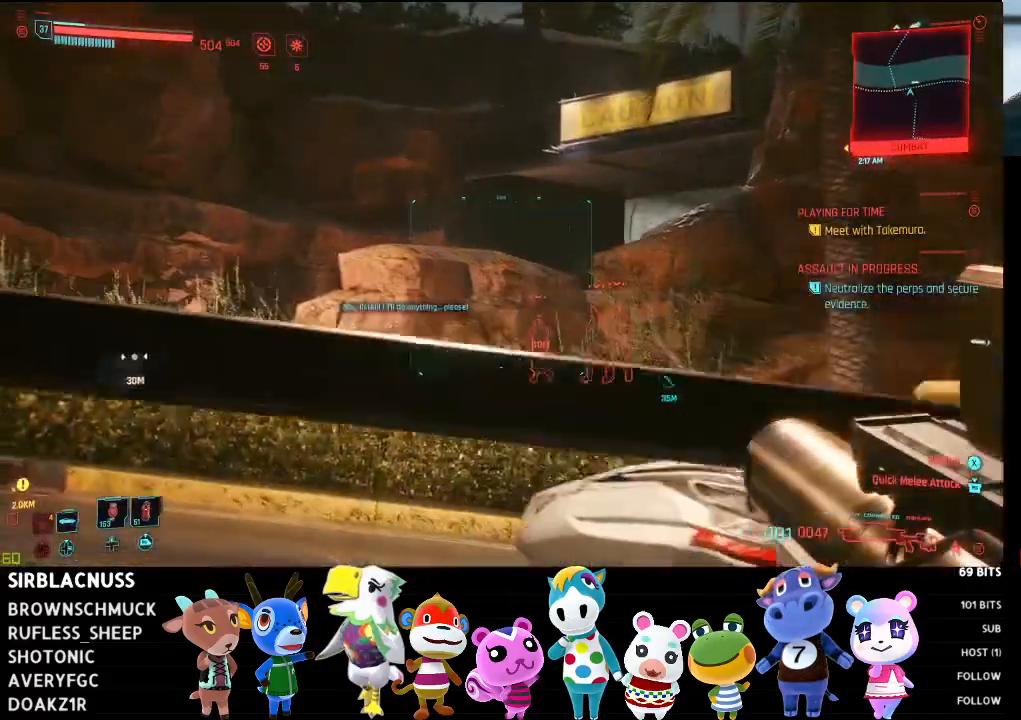
{"buttons": ["L2"], "left_stick": "left", "right_stick": "center", "events": [[183, "right_stick", "center"], [283, "left_stick", "up-right"], [417, "left_stick", "up-left"], [500, "left_stick", "left"]]}
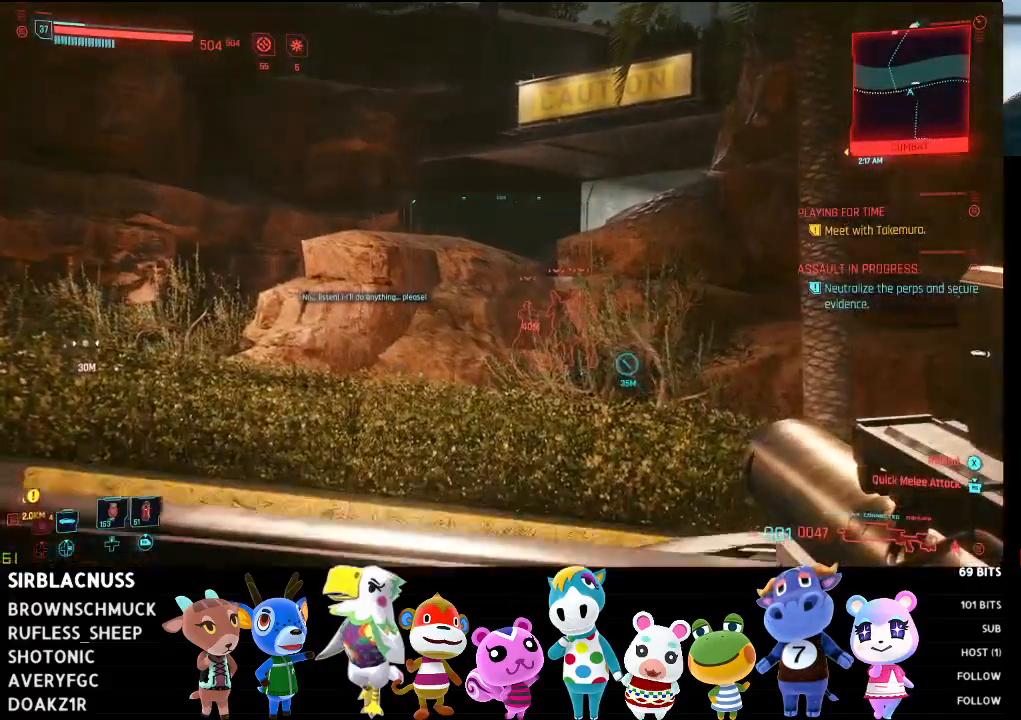
{"buttons": ["L2"], "left_stick": "left", "right_stick": "center", "events": []}
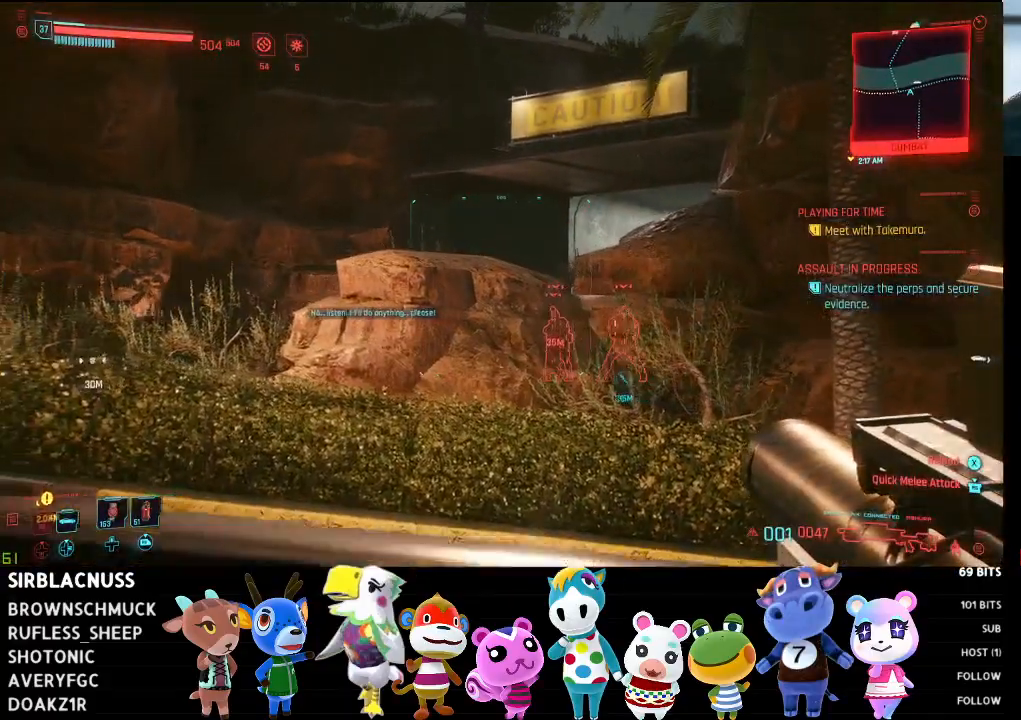
{"buttons": [], "left_stick": "left", "right_stick": "center", "events": [[367, "L2", "up"]]}
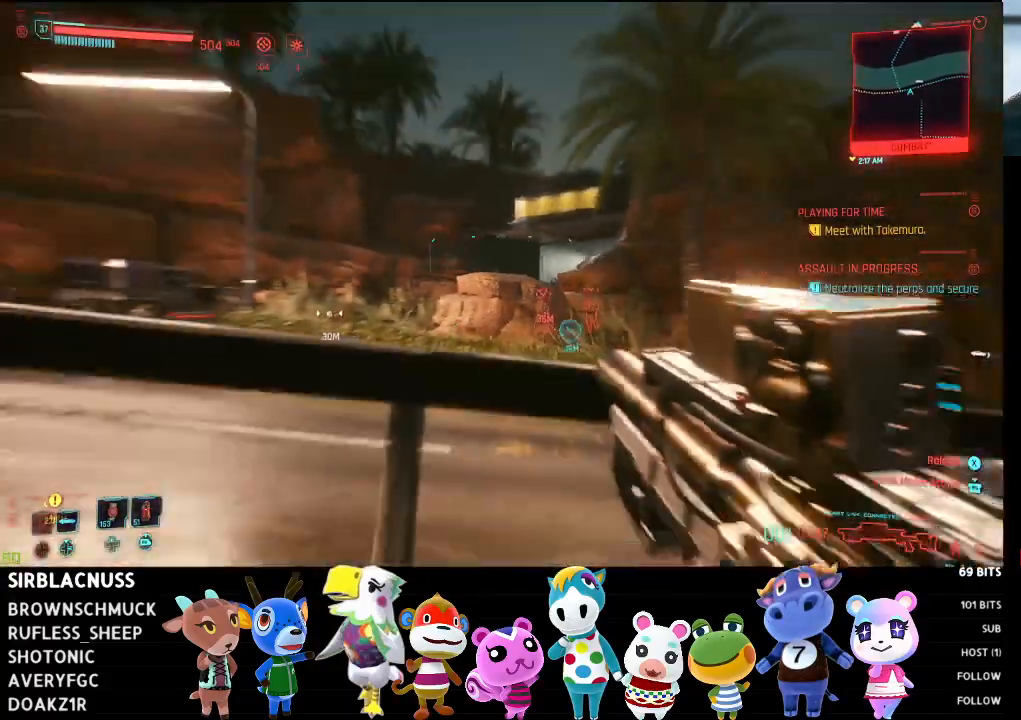
{"buttons": ["L2"], "left_stick": "left", "right_stick": "center", "events": [[17, "right_stick", "right"], [333, "right_stick", "center"], [350, "L2", "down"]]}
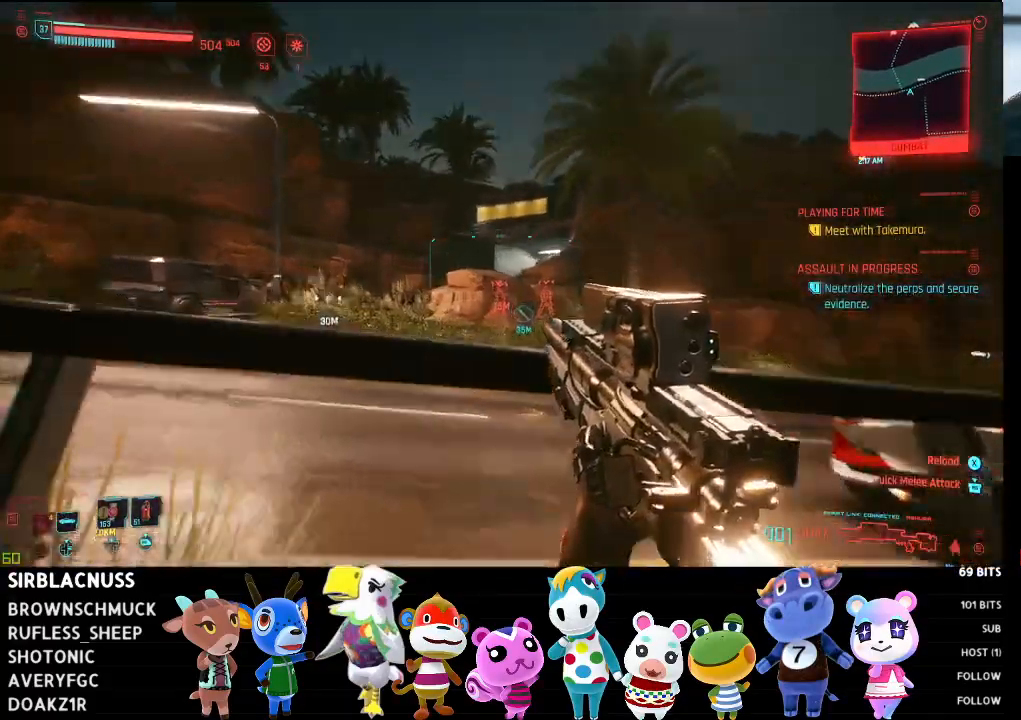
{"buttons": ["L2"], "left_stick": "left", "right_stick": "center", "events": []}
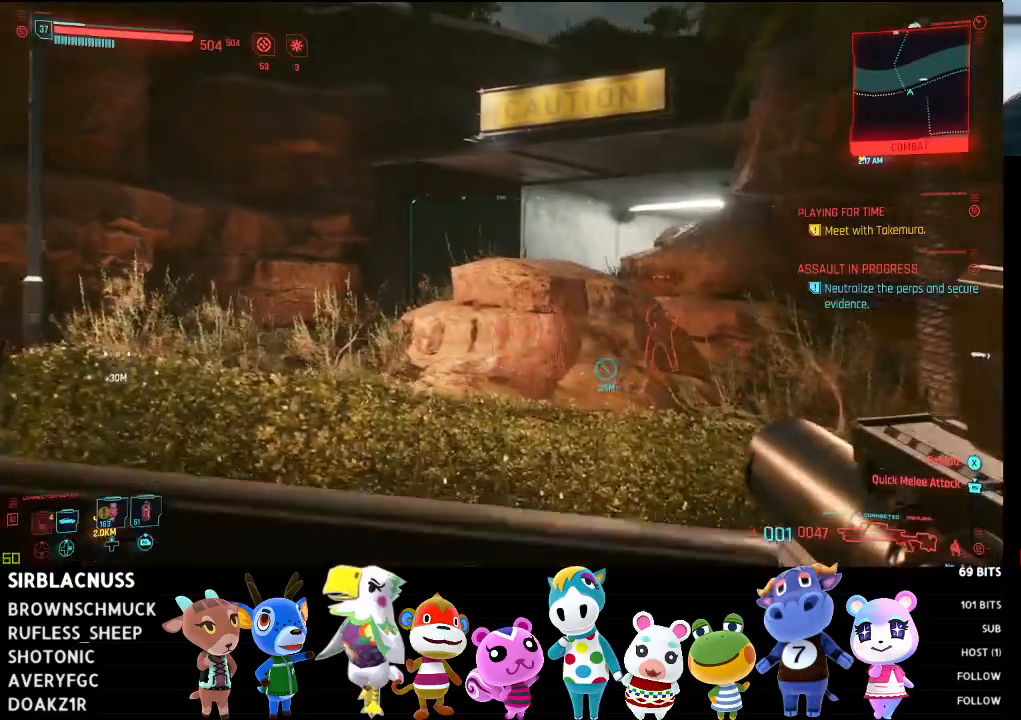
{"buttons": ["L2"], "left_stick": "left", "right_stick": "center", "events": []}
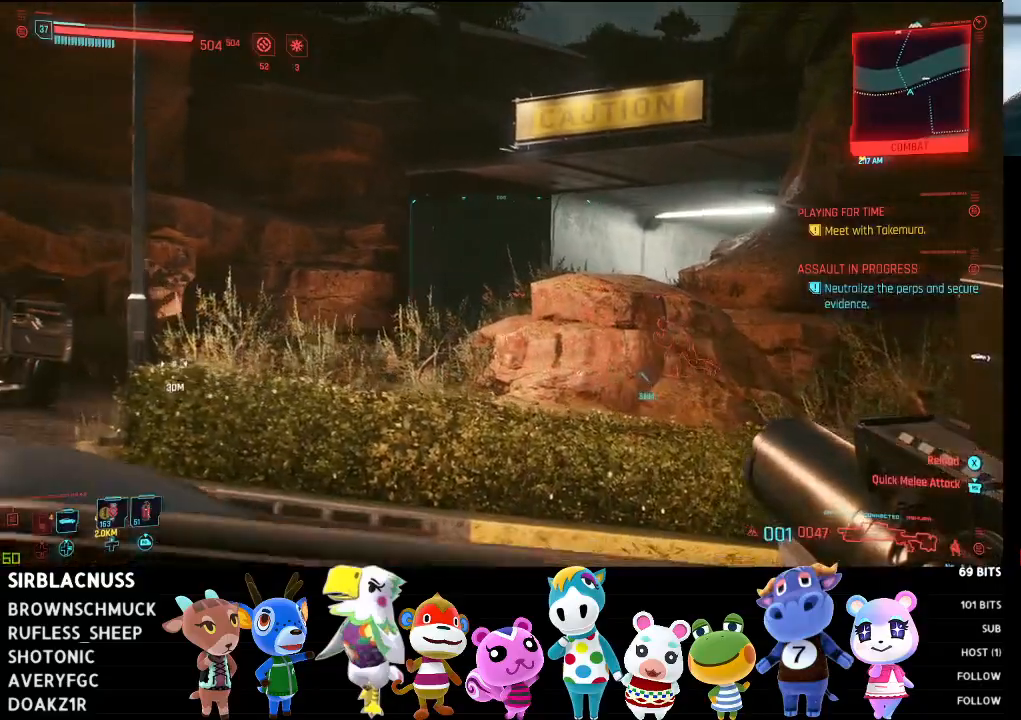
{"buttons": ["L2"], "left_stick": "left", "right_stick": "right", "events": [[367, "right_stick", "right"]]}
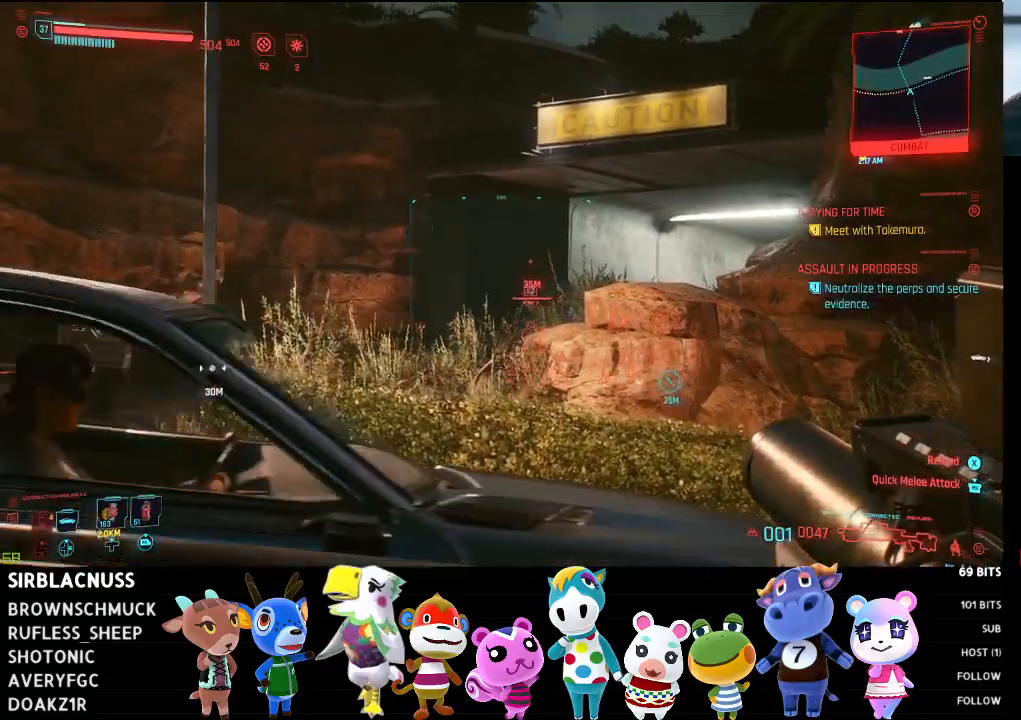
{"buttons": ["L2"], "left_stick": "right", "right_stick": "center", "events": [[267, "R2", "down"], [267, "left_stick", "center"], [300, "right_stick", "center"], [333, "left_stick", "right"], [483, "R2", "up"]]}
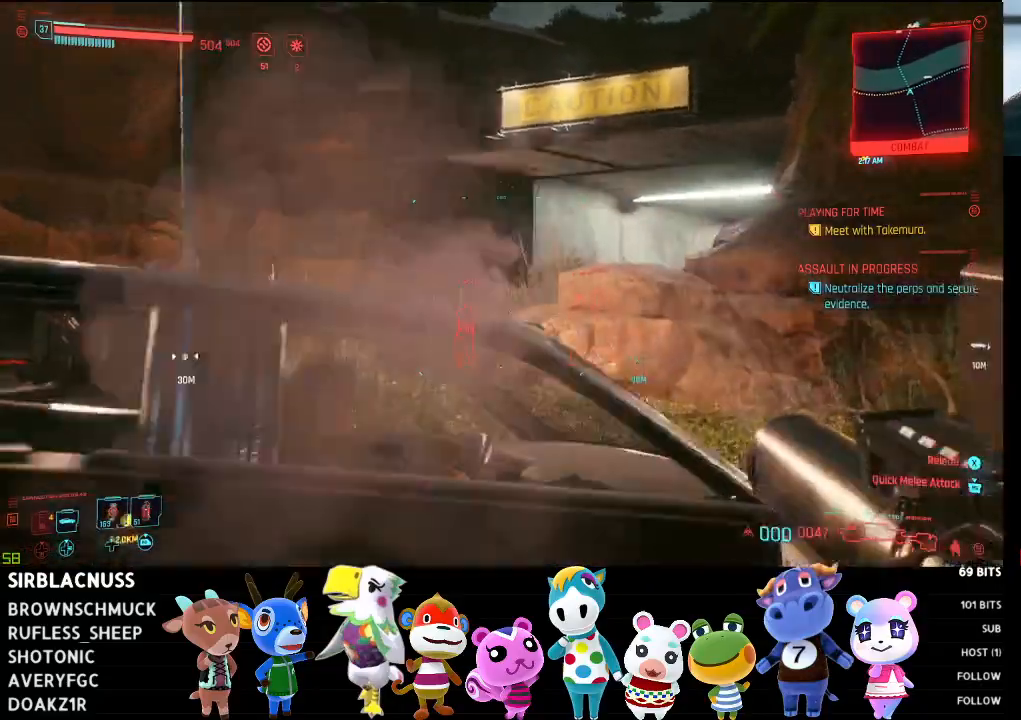
{"buttons": [], "left_stick": "down-right", "right_stick": "center", "events": [[50, "L2", "up"], [367, "left_stick", "down-right"]]}
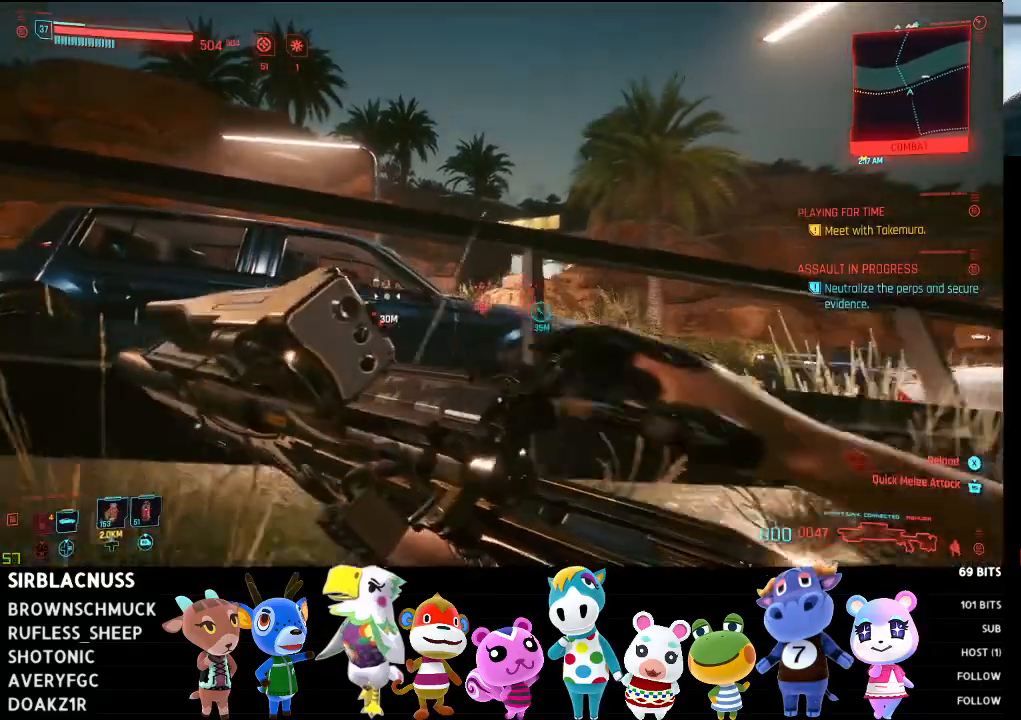
{"buttons": [], "left_stick": "down", "right_stick": "center", "events": [[250, "left_stick", "down"]]}
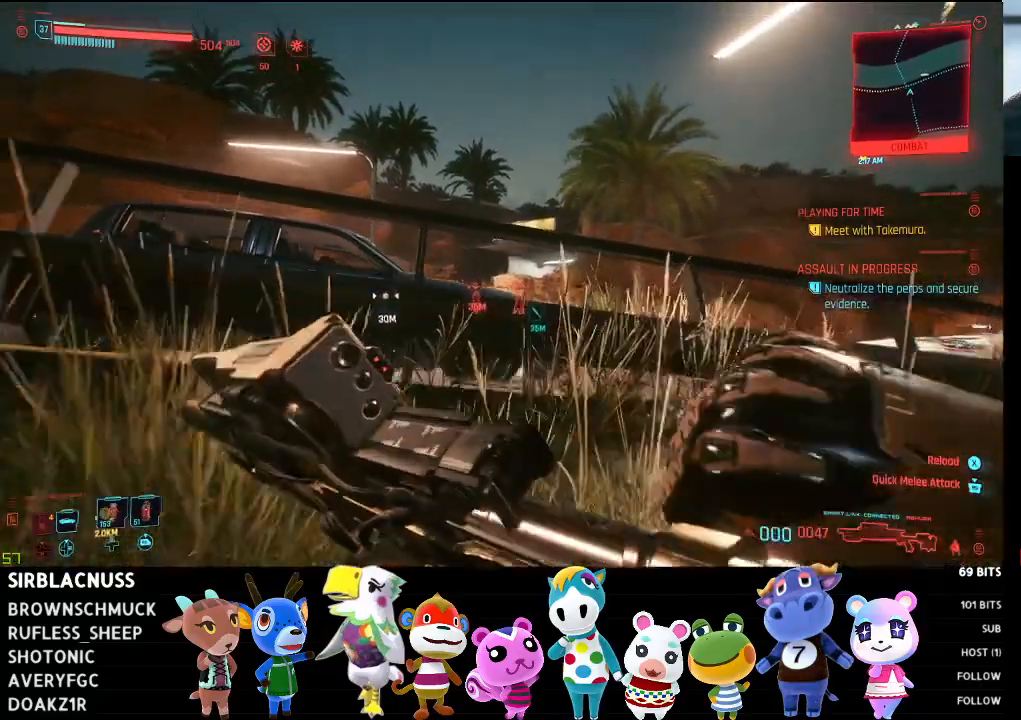
{"buttons": [], "left_stick": "up-left", "right_stick": "center", "events": [[67, "left_stick", "down-left"], [167, "left_stick", "left"], [367, "left_stick", "up-left"]]}
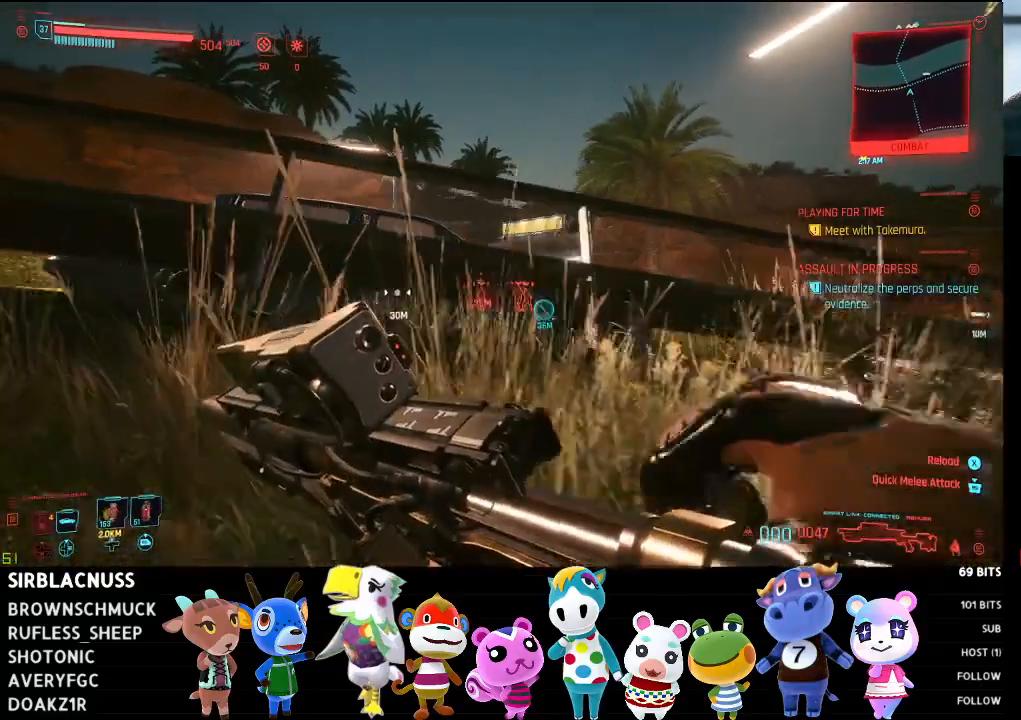
{"buttons": [], "left_stick": "up-left", "right_stick": "center", "events": []}
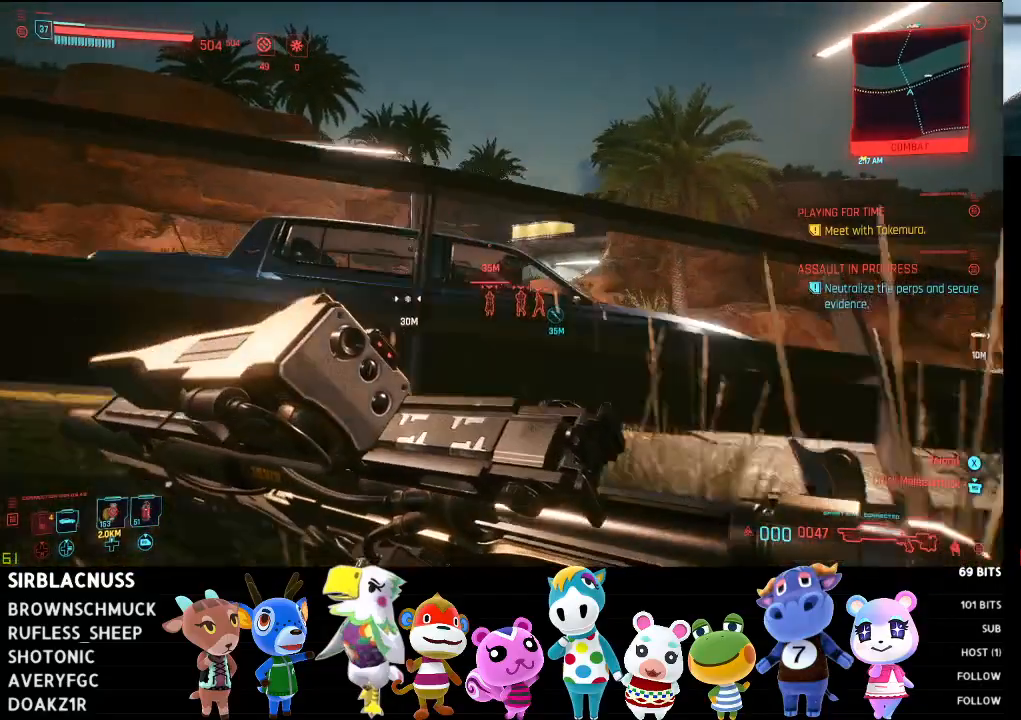
{"buttons": [], "left_stick": "left", "right_stick": "center", "events": [[100, "left_stick", "left"]]}
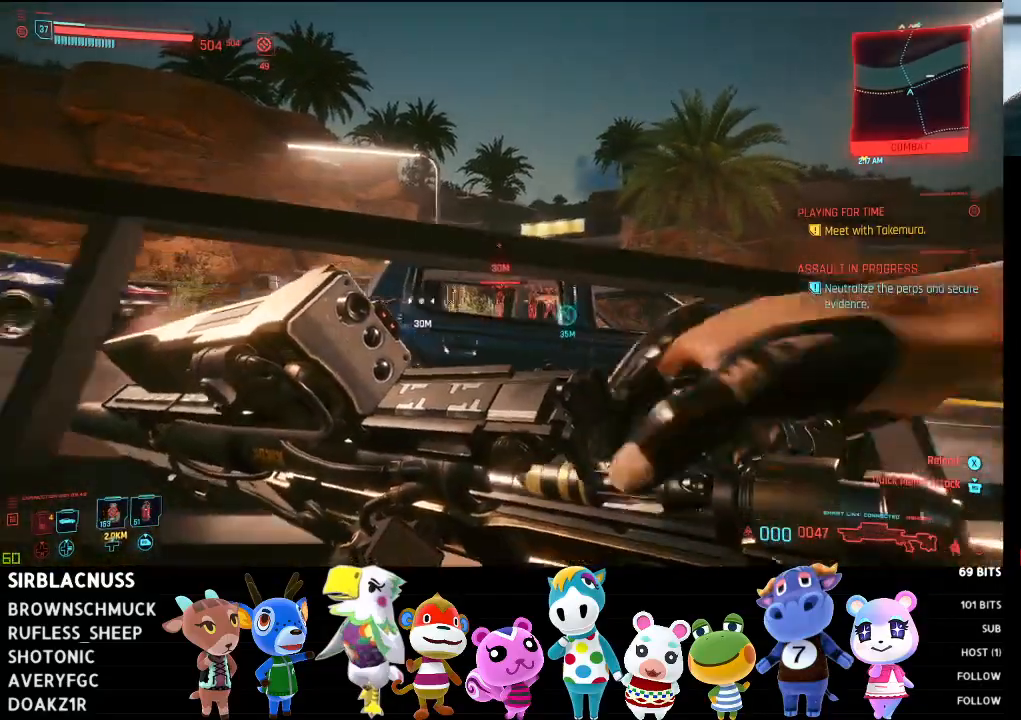
{"buttons": [], "left_stick": "down-left", "right_stick": "down-right", "events": [[450, "left_stick", "down-left"], [467, "right_stick", "down-right"]]}
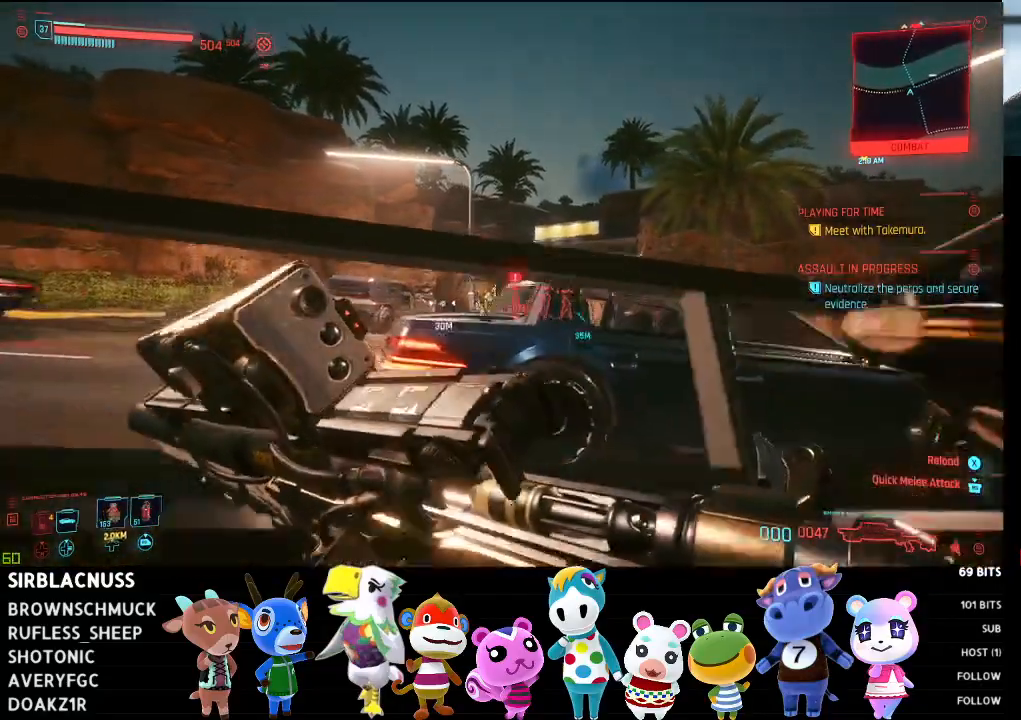
{"buttons": ["L2"], "left_stick": "down", "right_stick": "center", "events": [[83, "L2", "down"], [100, "right_stick", "center"], [383, "left_stick", "down"]]}
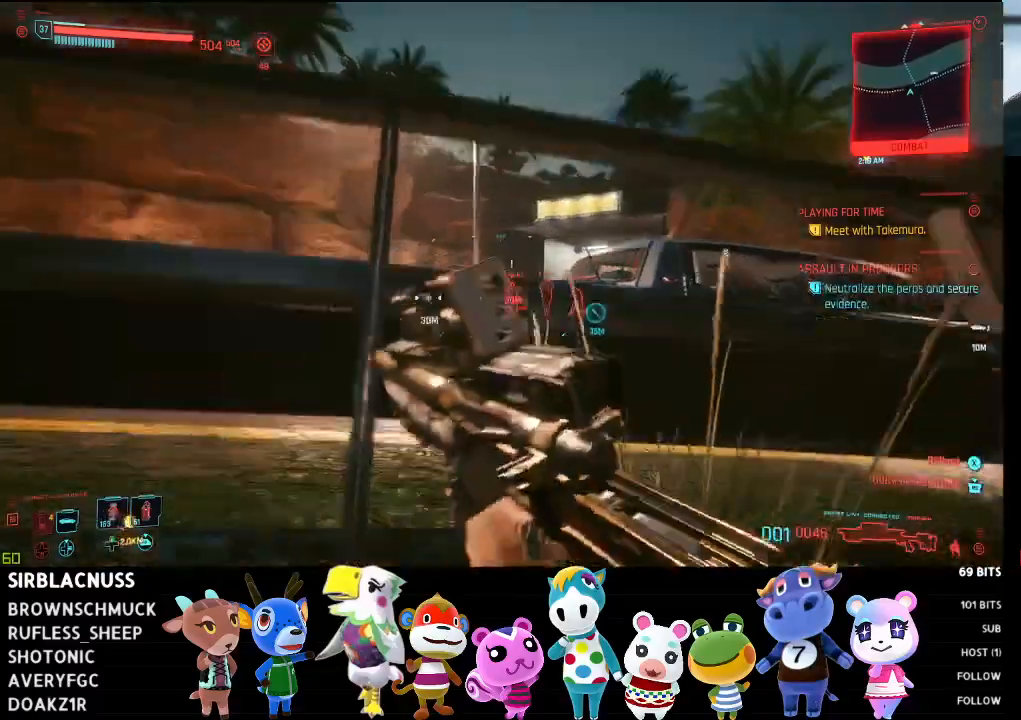
{"buttons": ["L2"], "left_stick": "up", "right_stick": "center", "events": [[50, "left_stick", "right"], [100, "left_stick", "up"]]}
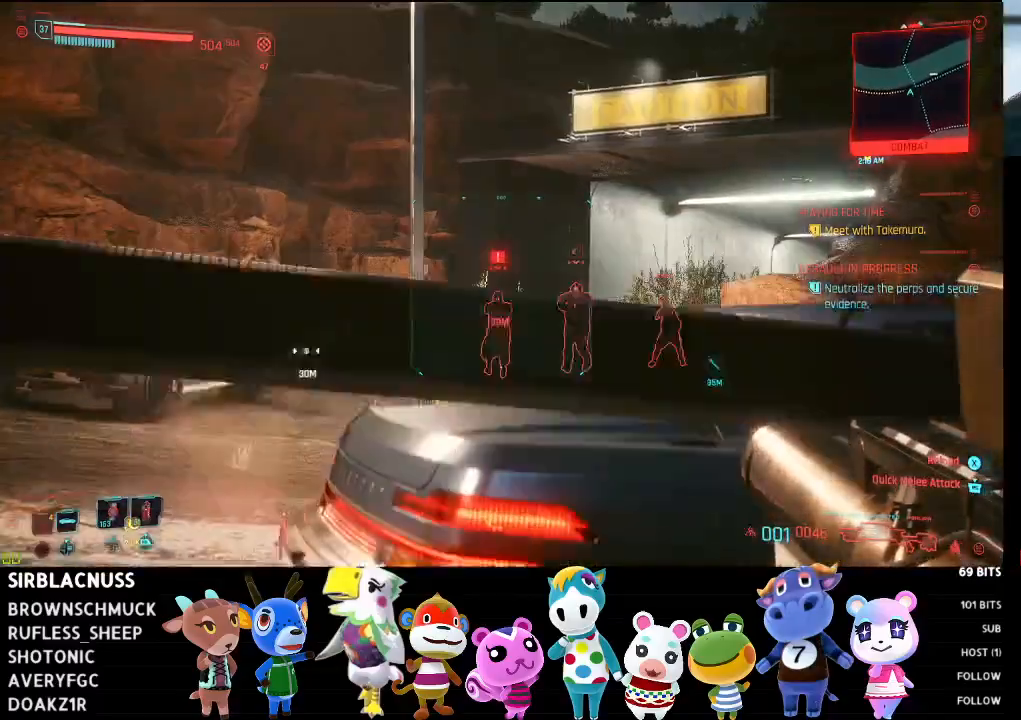
{"buttons": ["L2"], "left_stick": "center", "right_stick": "down-left", "events": [[67, "left_stick", "up-left"], [417, "right_stick", "down-left"], [433, "left_stick", "center"]]}